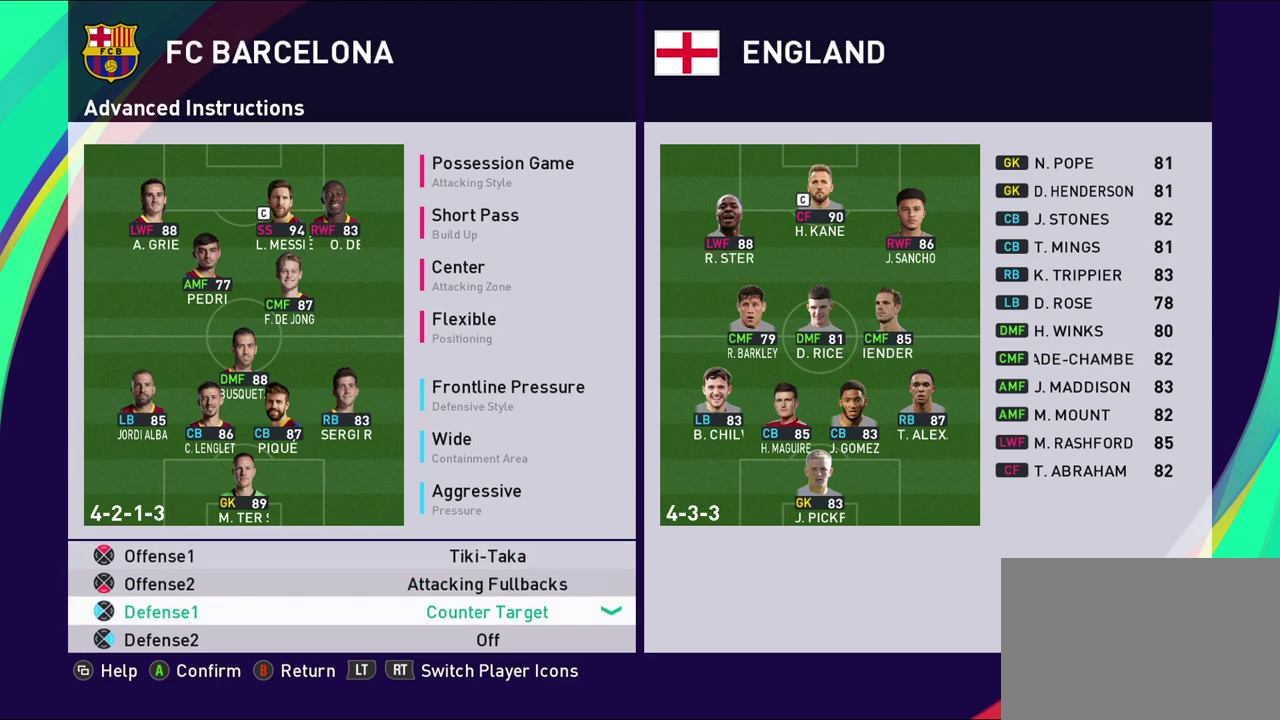
Gameplay with a controller (PlayStation layout); each line is a JSON object with the inputs held at the frame after it (dt_ms = milliseconds from this image to that frame). "events" lists button and stick changes between this image and that frame as [ms after this image, input, new state], when the widget could be followed in between.
{"dt_ms": 300, "buttons": [], "left_stick": "up", "right_stick": "center", "events": [[50, "left_stick", "up"], [183, "left_stick", "center"], [300, "left_stick", "up"]]}
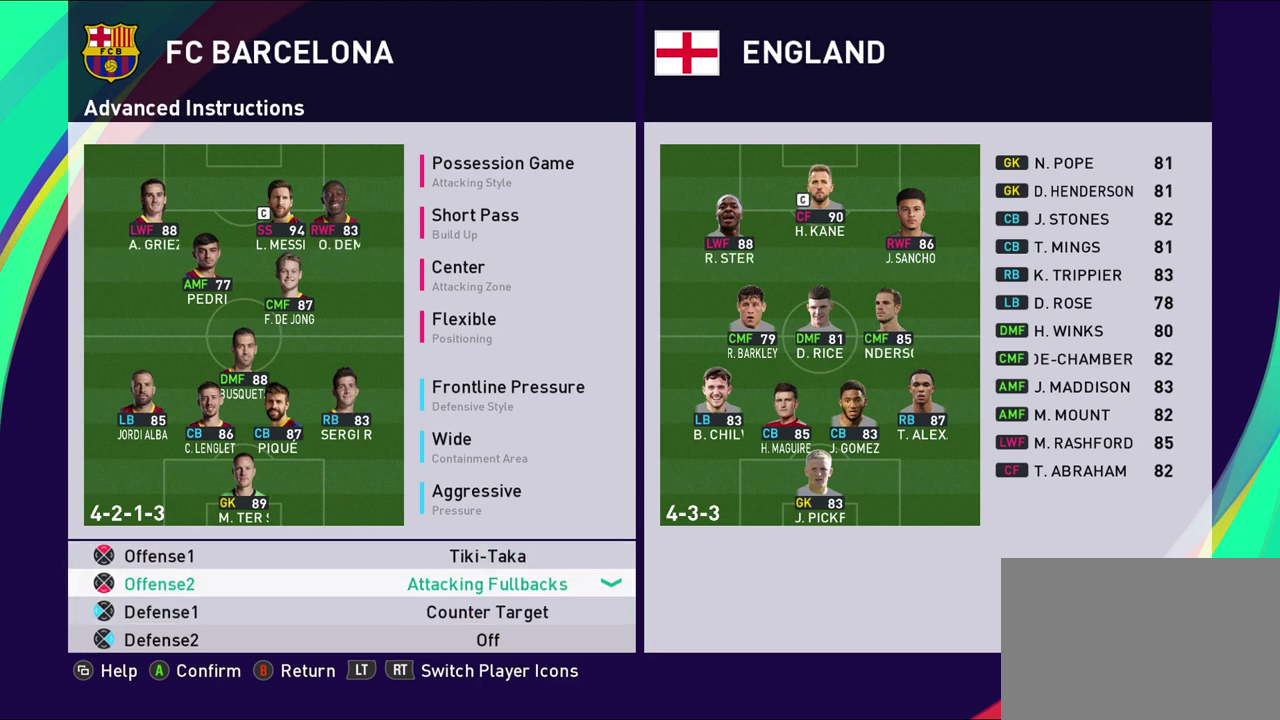
{"dt_ms": 500, "buttons": [], "left_stick": "center", "right_stick": "center", "events": [[133, "left_stick", "center"], [317, "left_stick", "down"], [450, "left_stick", "center"]]}
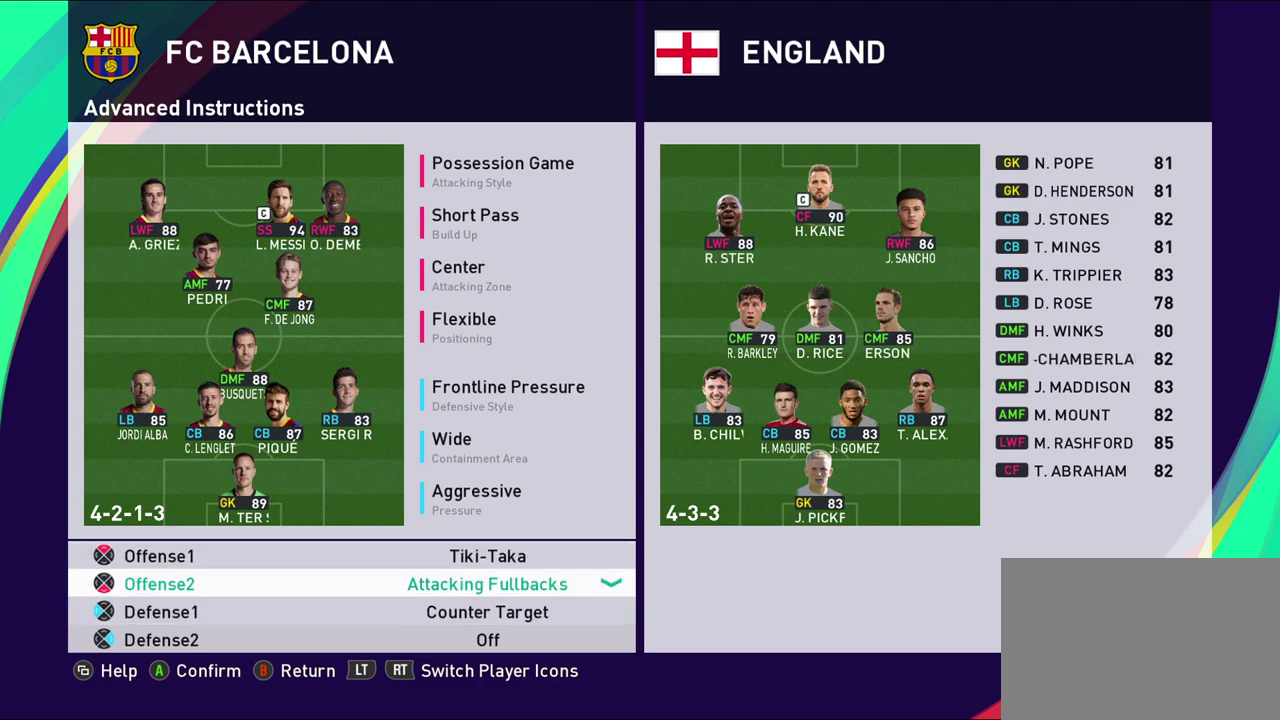
{"dt_ms": 500, "buttons": [], "left_stick": "center", "right_stick": "center", "events": [[333, "left_stick", "down"], [483, "left_stick", "center"]]}
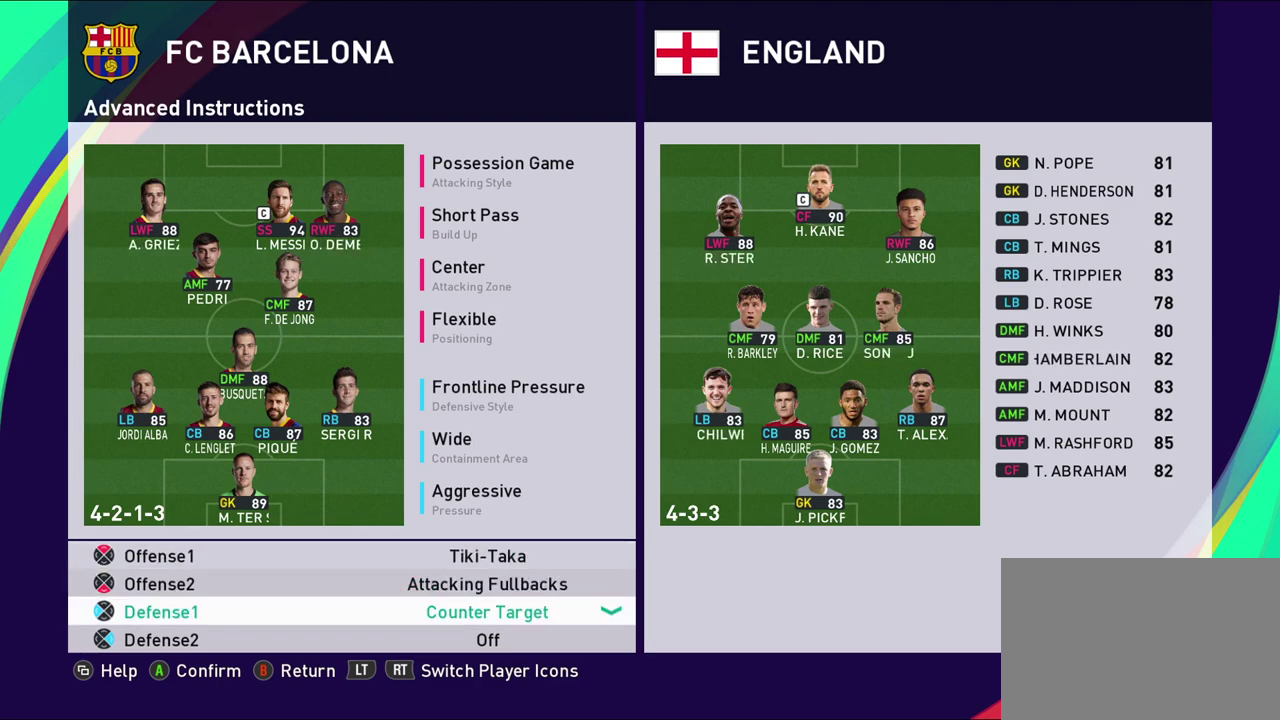
{"dt_ms": 500, "buttons": [], "left_stick": "center", "right_stick": "center", "events": [[283, "CROSS", "down"], [417, "CROSS", "up"]]}
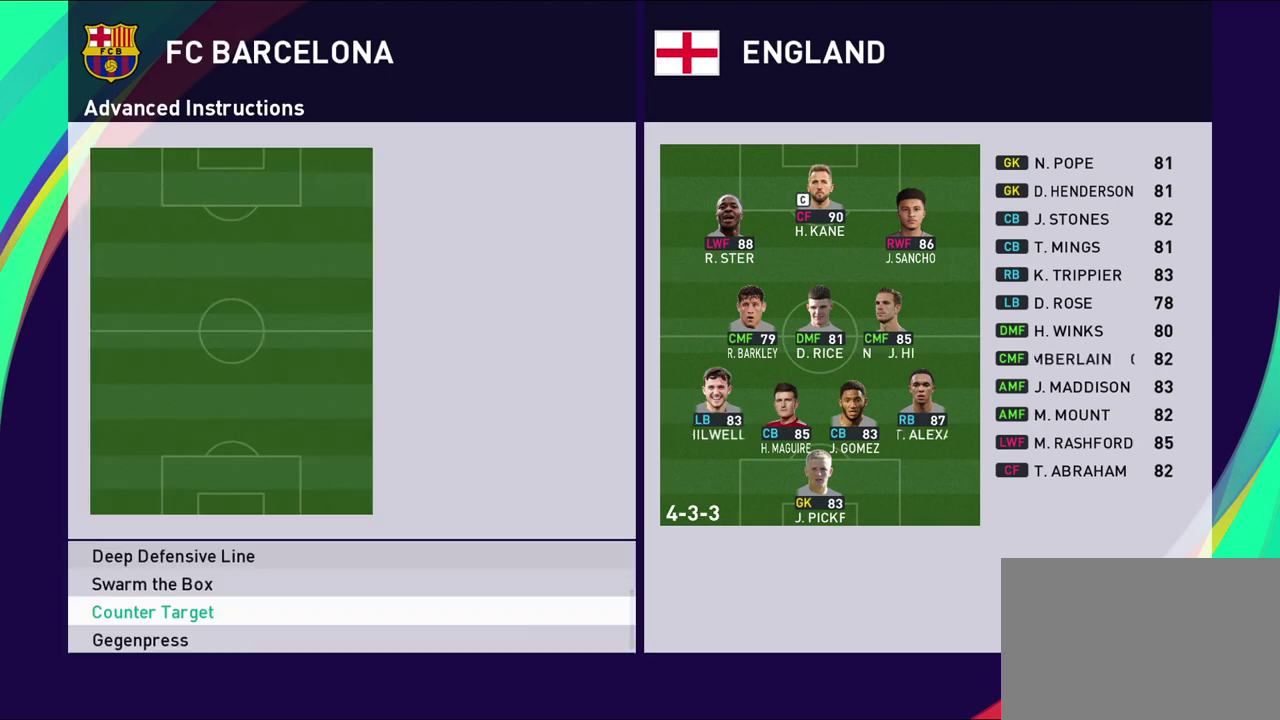
{"dt_ms": 400, "buttons": [], "left_stick": "center", "right_stick": "center", "events": [[200, "CROSS", "down"], [333, "CROSS", "up"]]}
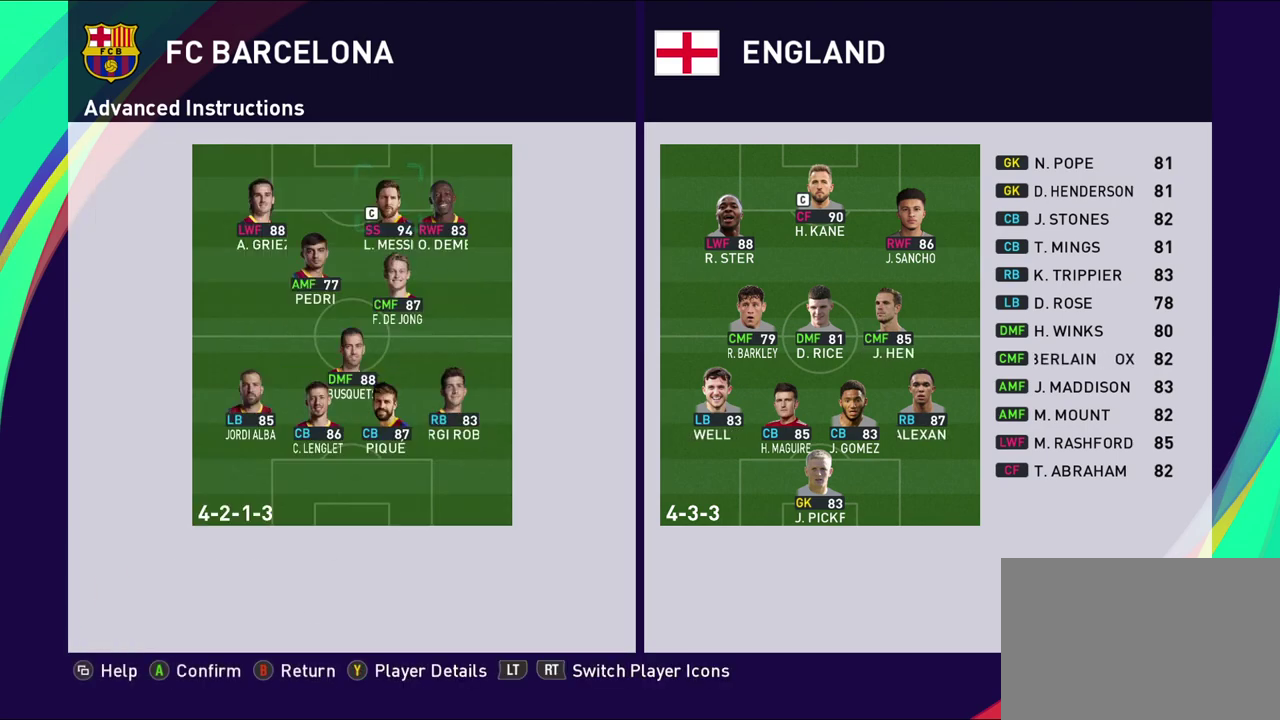
{"dt_ms": 600, "buttons": [], "left_stick": "center", "right_stick": "center", "events": []}
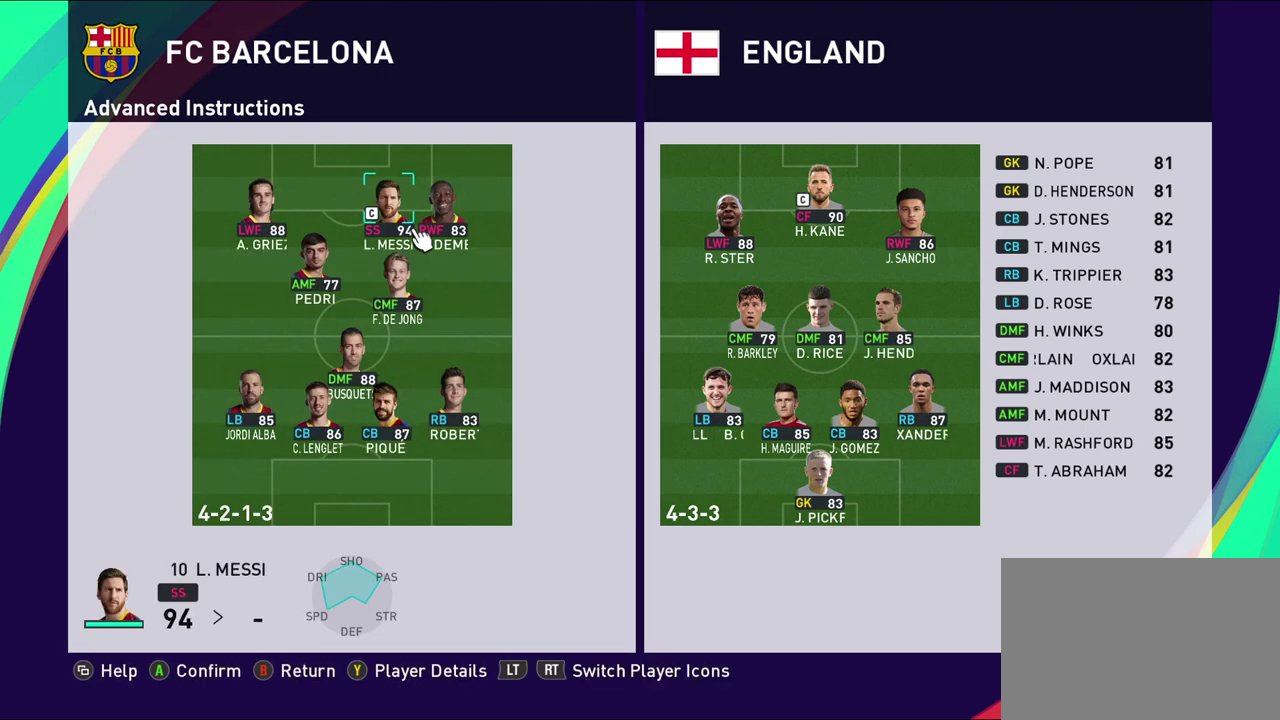
{"dt_ms": 500, "buttons": [], "left_stick": "center", "right_stick": "center", "events": [[100, "CROSS", "down"], [250, "CROSS", "up"]]}
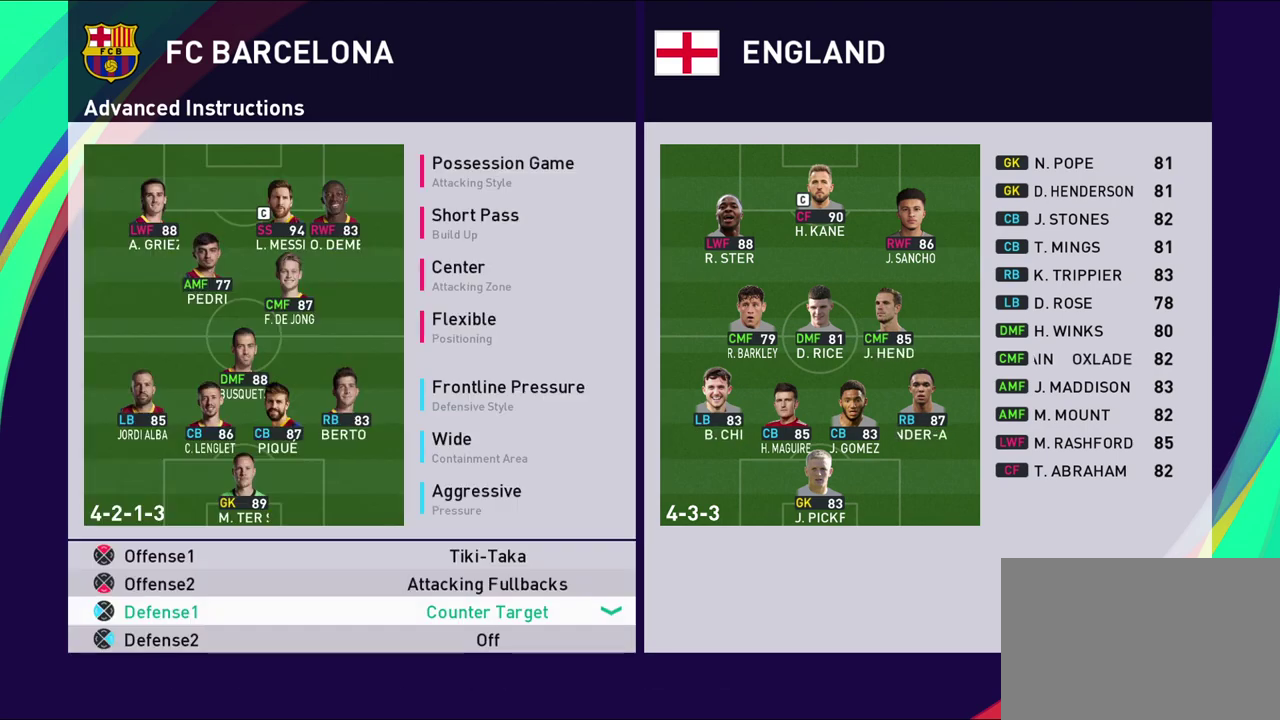
{"dt_ms": 500, "buttons": ["CIRCLE"], "left_stick": "center", "right_stick": "center", "events": [[400, "CIRCLE", "down"]]}
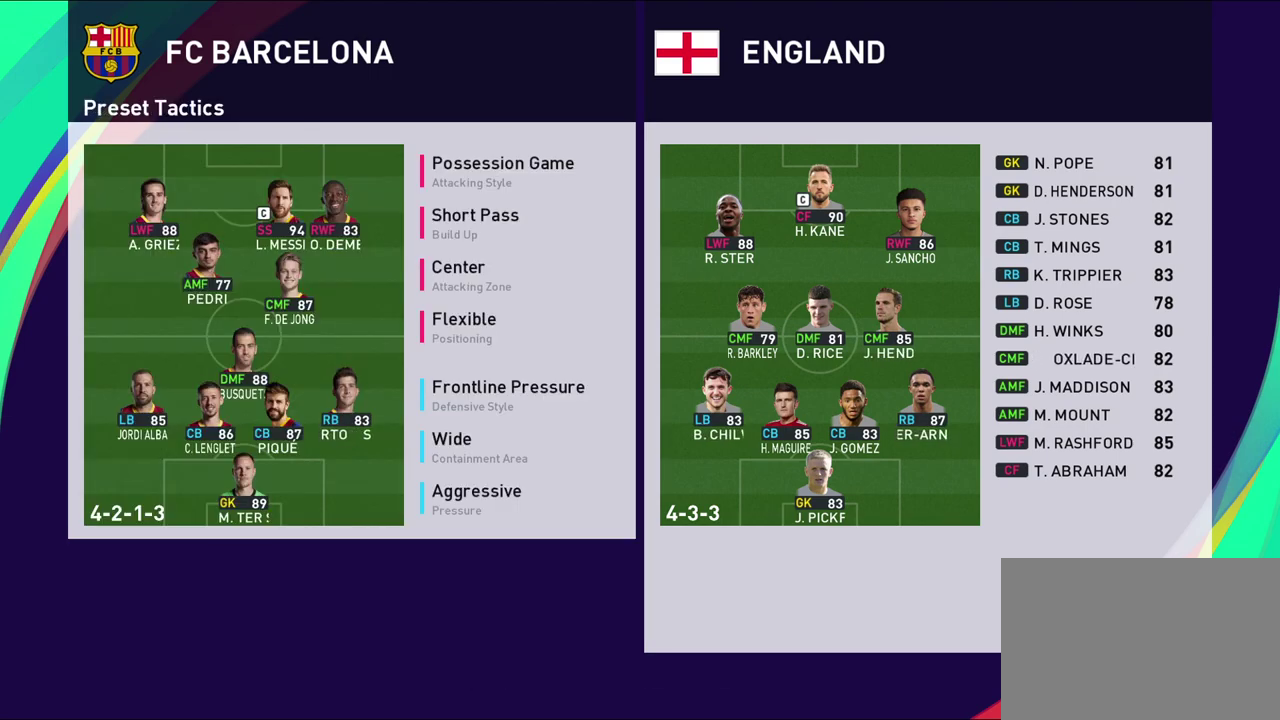
{"dt_ms": 600, "buttons": ["DPAD_UP"], "left_stick": "center", "right_stick": "center", "events": [[17, "CIRCLE", "up"], [350, "DPAD_UP", "down"], [450, "DPAD_UP", "up"], [550, "DPAD_UP", "down"]]}
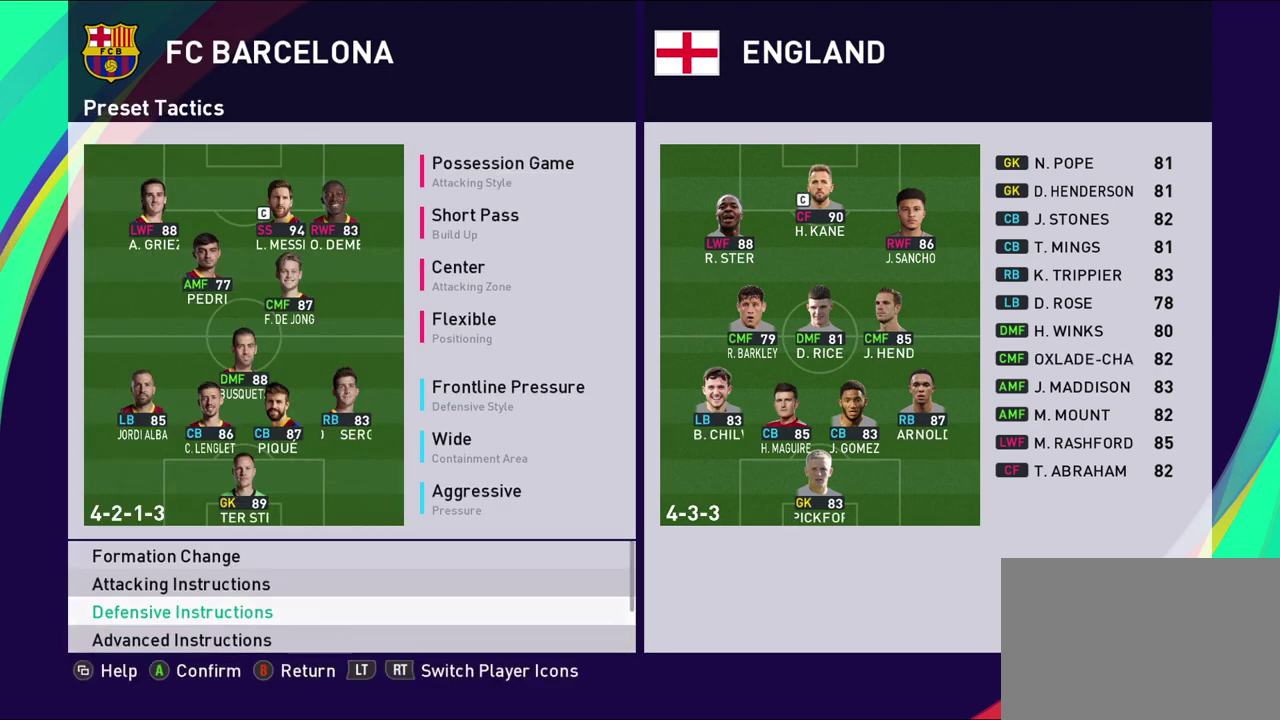
{"dt_ms": 400, "buttons": [], "left_stick": "center", "right_stick": "center", "events": [[50, "DPAD_UP", "up"], [67, "CROSS", "down"], [200, "CROSS", "up"]]}